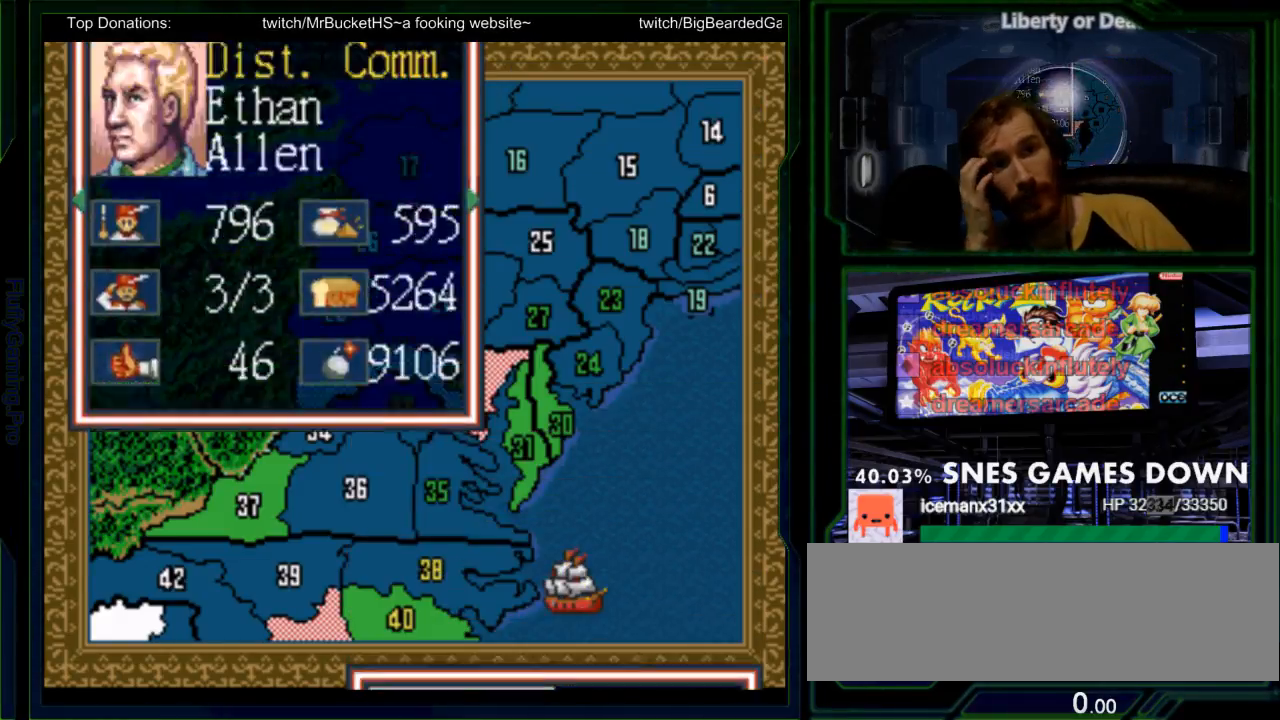
Gameplay with a controller (Nintendo layout); each line is a JSON object with the inputs held at the frame after it (dt_ms = milliseconds from this image to that frame). "events" lists button and stick changes between this image and that frame as [ms after this image, input, new state], when the widget could be followed in between. Not read: L3 R3 START.
{"dt_ms": 500, "buttons": [], "events": []}
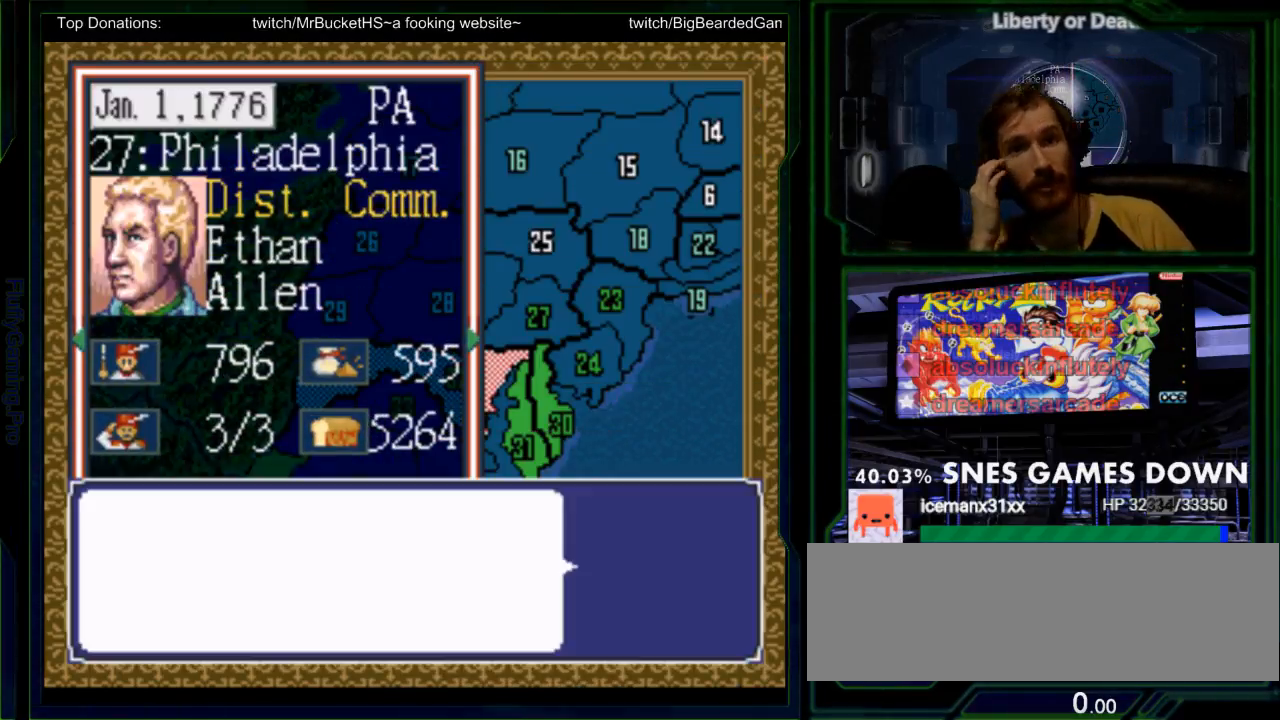
{"dt_ms": 500, "buttons": []}
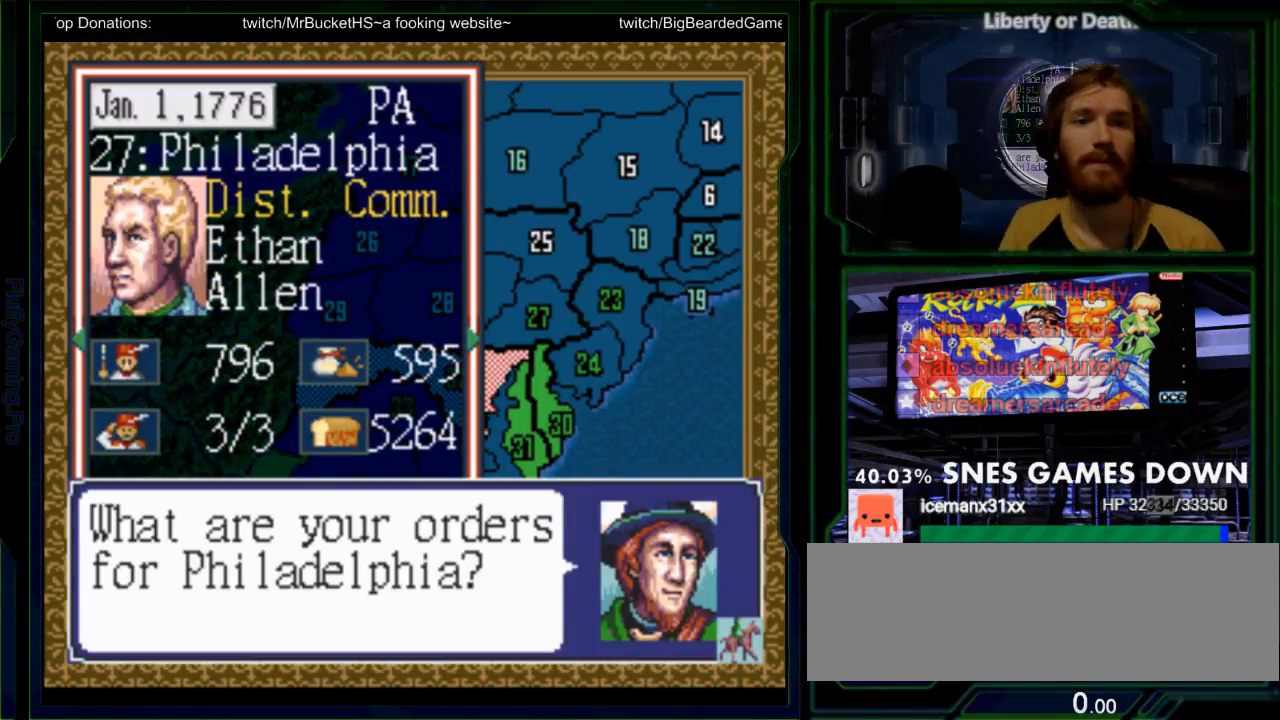
{"dt_ms": 500, "buttons": ["A"], "events": [[433, "A", "down"]]}
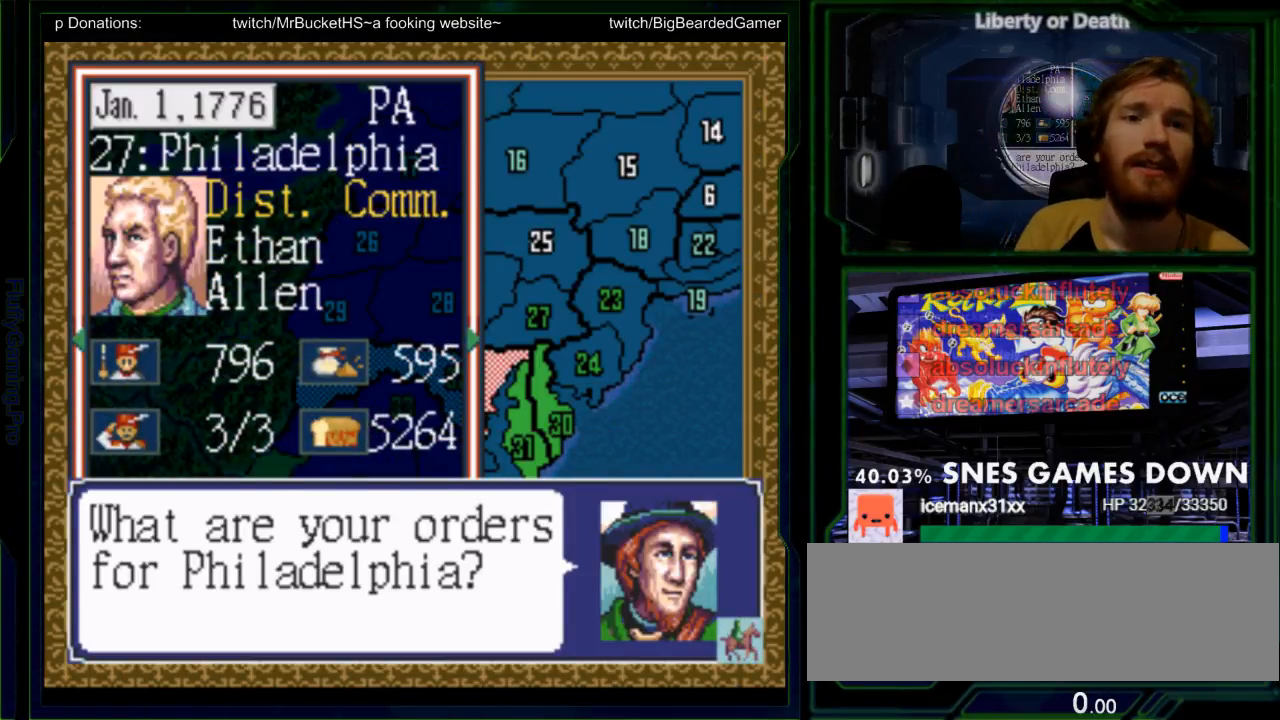
{"dt_ms": 500, "buttons": ["DPAD_DOWN"], "events": [[50, "A", "up"], [483, "DPAD_DOWN", "down"]]}
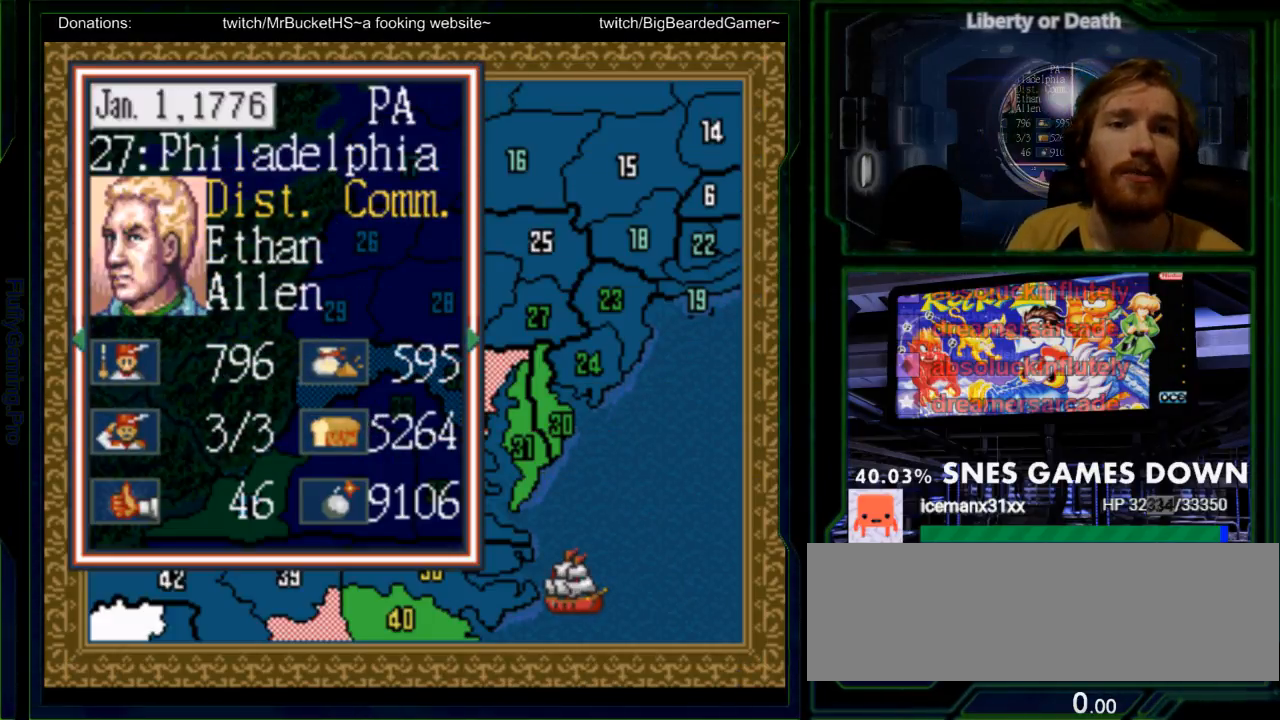
{"dt_ms": 500, "buttons": [], "events": [[67, "DPAD_DOWN", "up"]]}
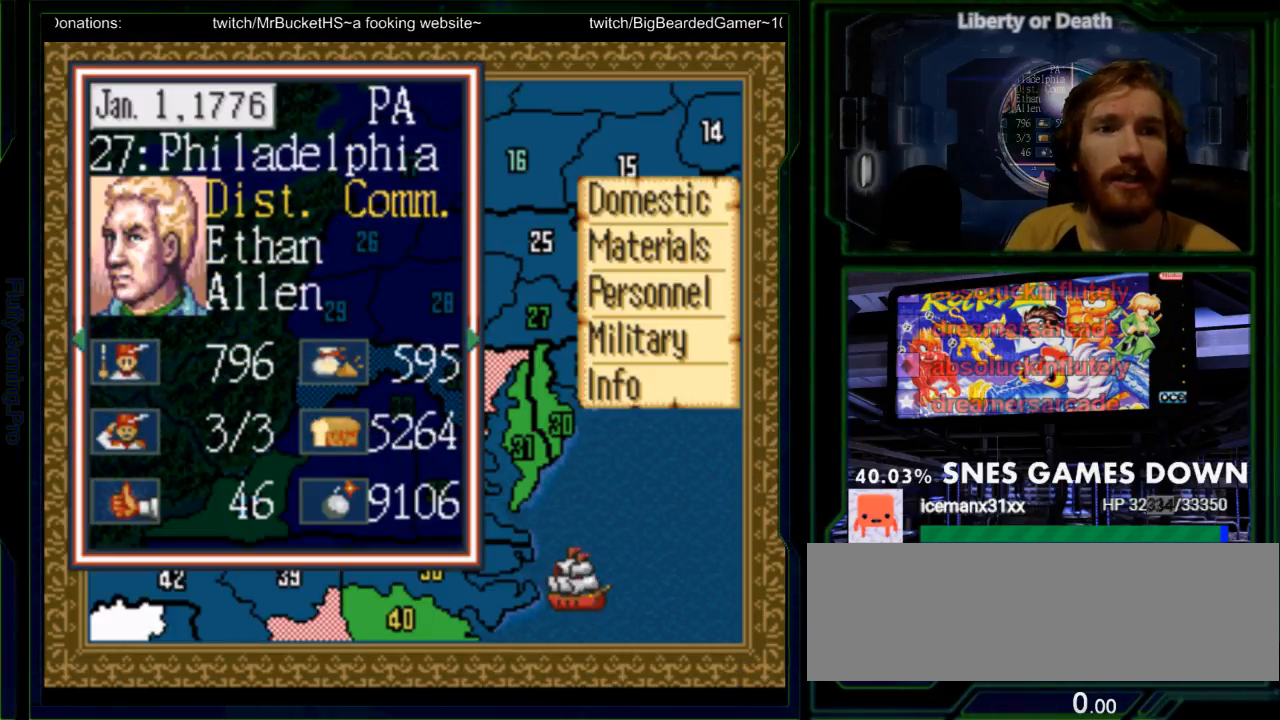
{"dt_ms": 500, "buttons": [], "events": [[33, "DPAD_DOWN", "down"], [117, "DPAD_DOWN", "up"], [250, "DPAD_DOWN", "down"], [350, "DPAD_DOWN", "up"]]}
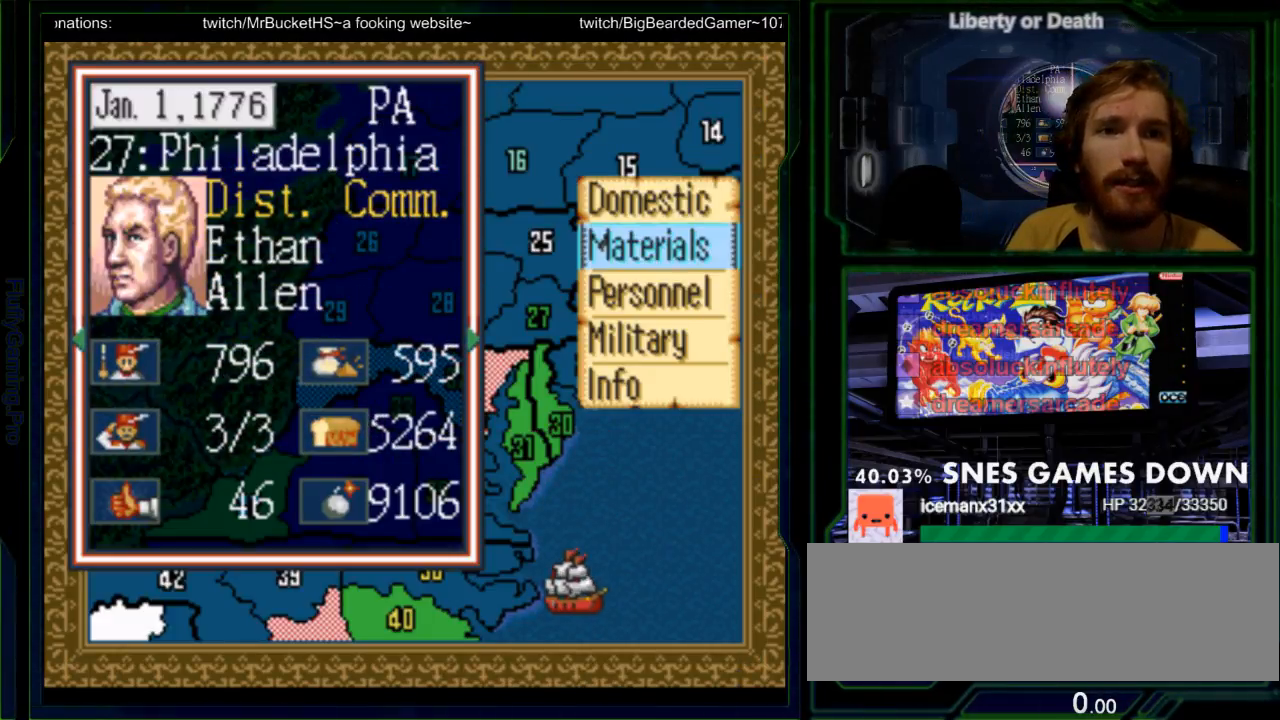
{"dt_ms": 500, "buttons": ["DPAD_UP"], "events": [[33, "DPAD_DOWN", "down"], [133, "DPAD_DOWN", "up"], [233, "DPAD_DOWN", "down"], [283, "DPAD_DOWN", "up"], [483, "DPAD_UP", "down"]]}
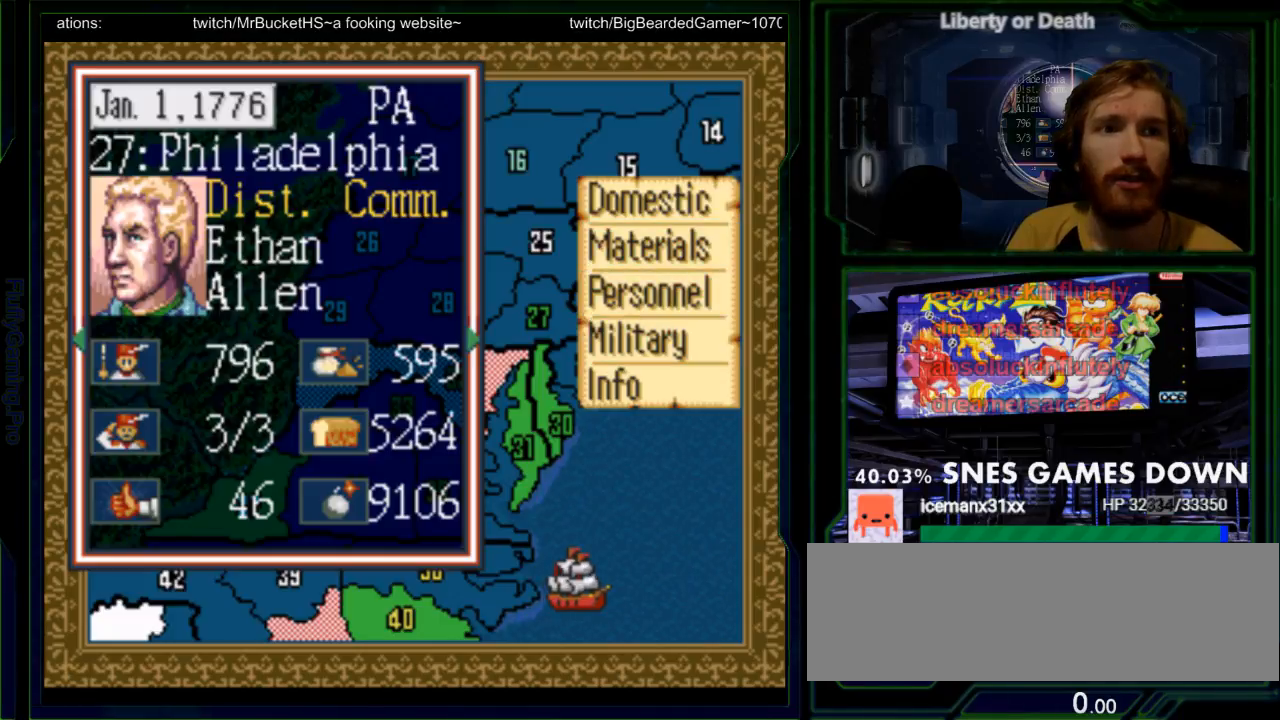
{"dt_ms": 1000, "buttons": []}
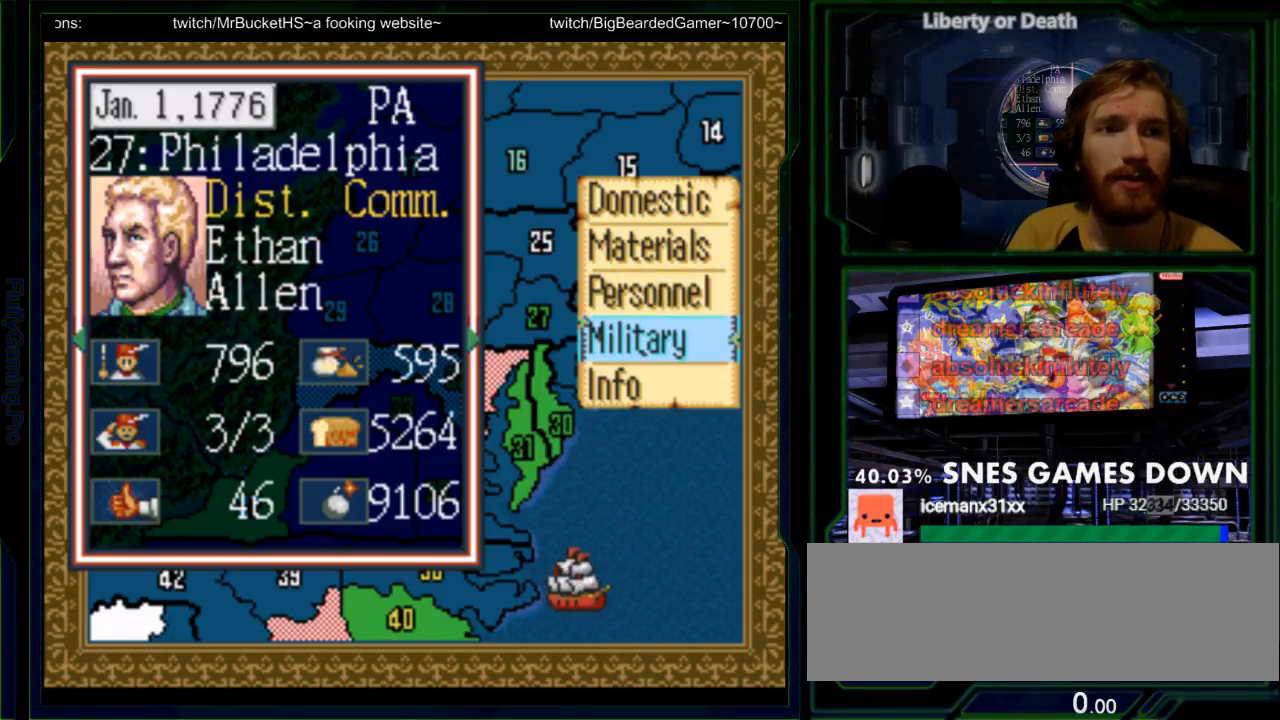
{"dt_ms": 500, "buttons": [], "events": [[33, "A", "down"], [167, "A", "up"]]}
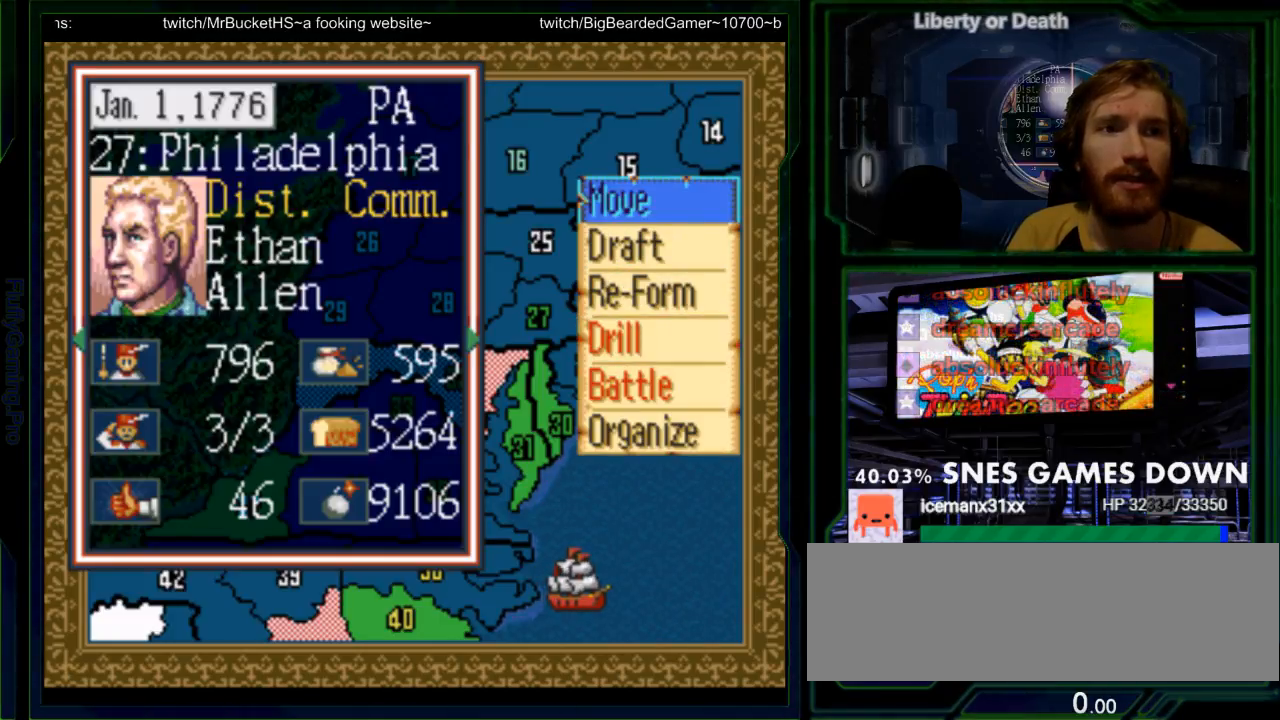
{"dt_ms": 500, "buttons": ["DPAD_DOWN"]}
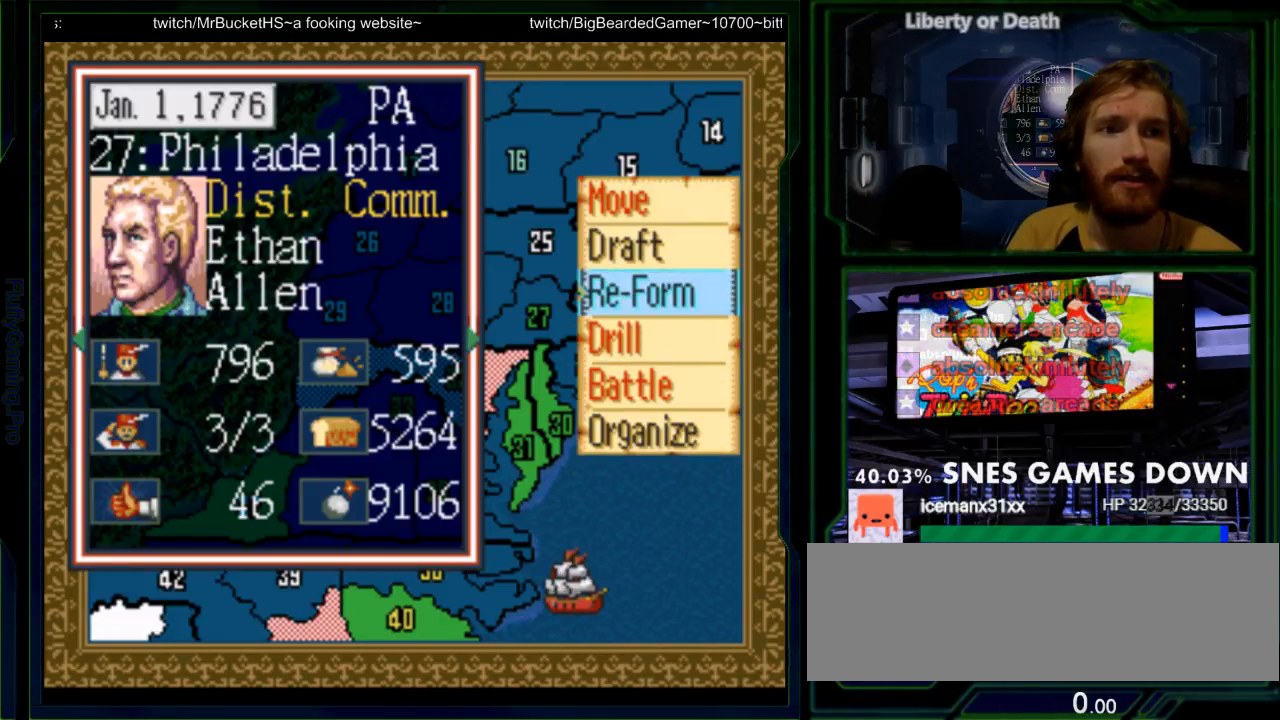
{"dt_ms": 1000, "buttons": []}
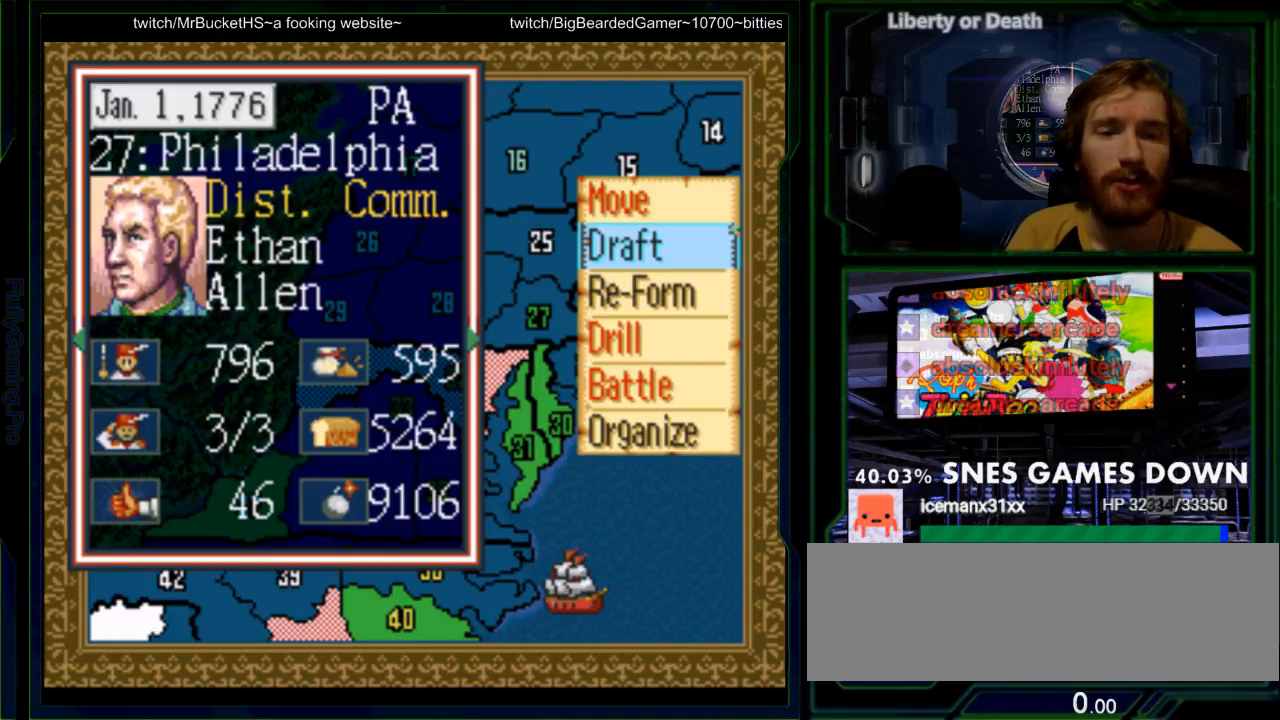
{"dt_ms": 500, "buttons": [], "events": []}
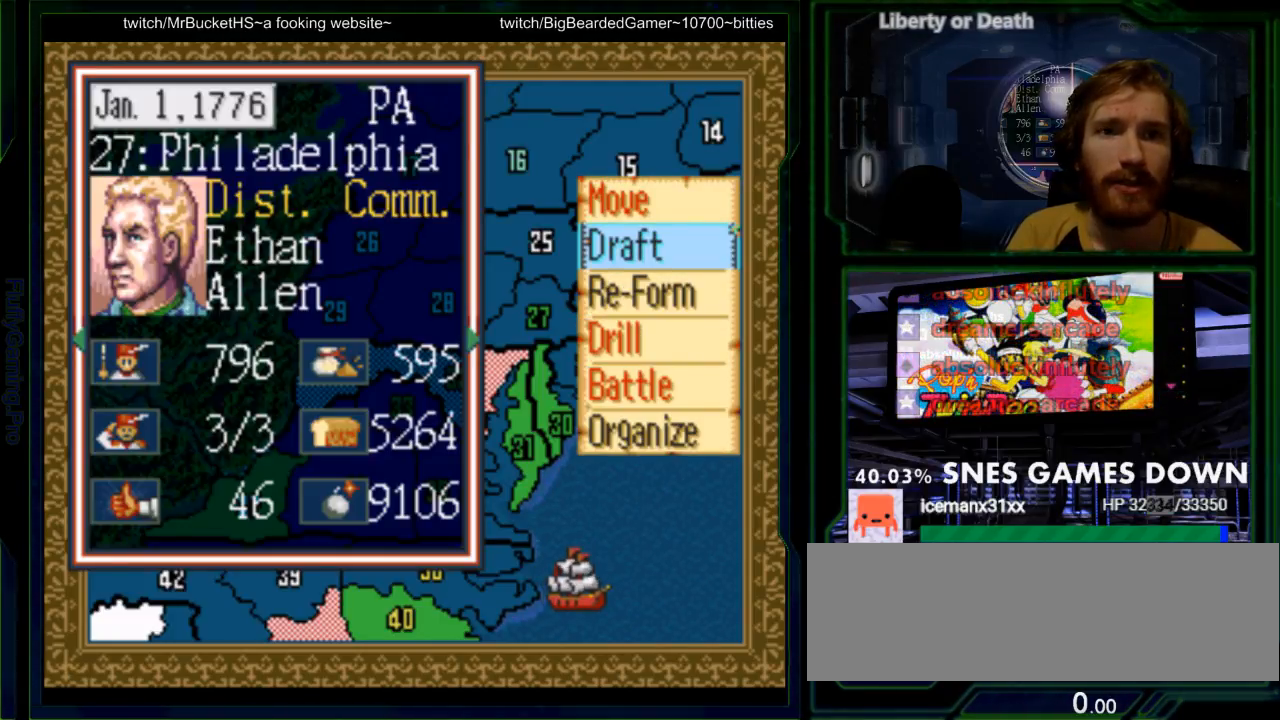
{"dt_ms": 500, "buttons": [], "events": []}
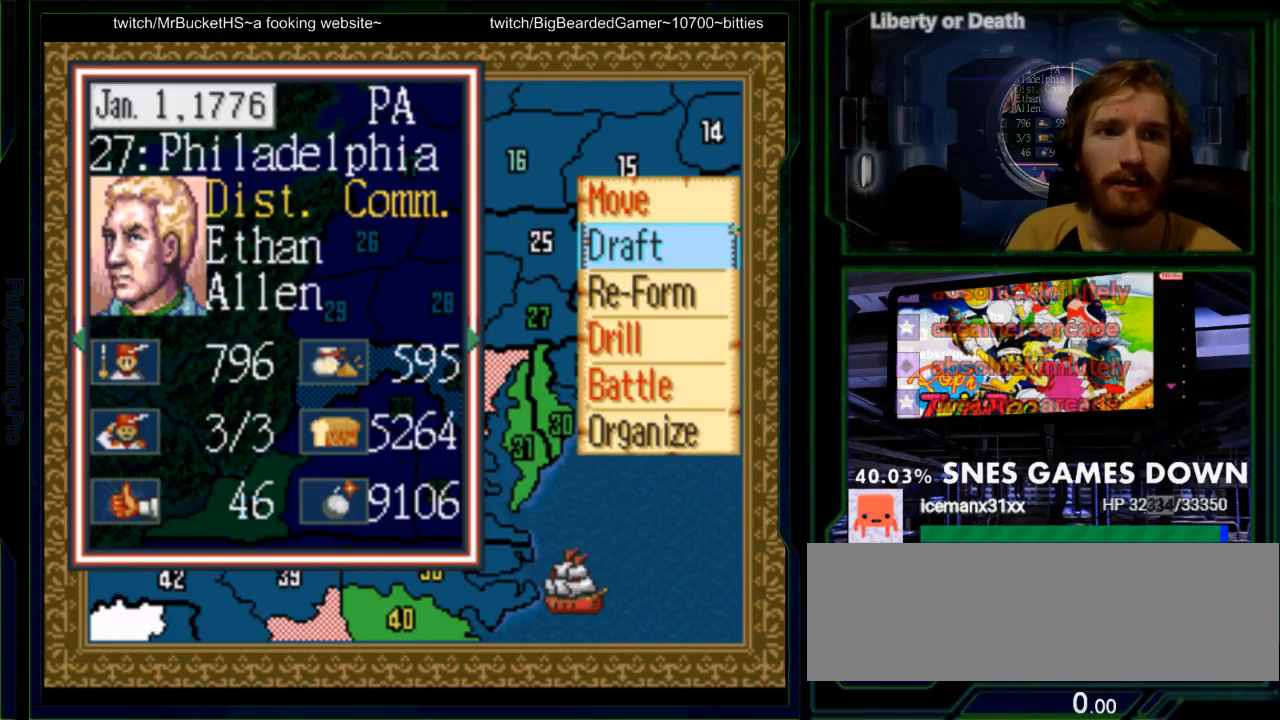
{"dt_ms": 500, "buttons": [], "events": [[150, "A", "down"], [283, "A", "up"]]}
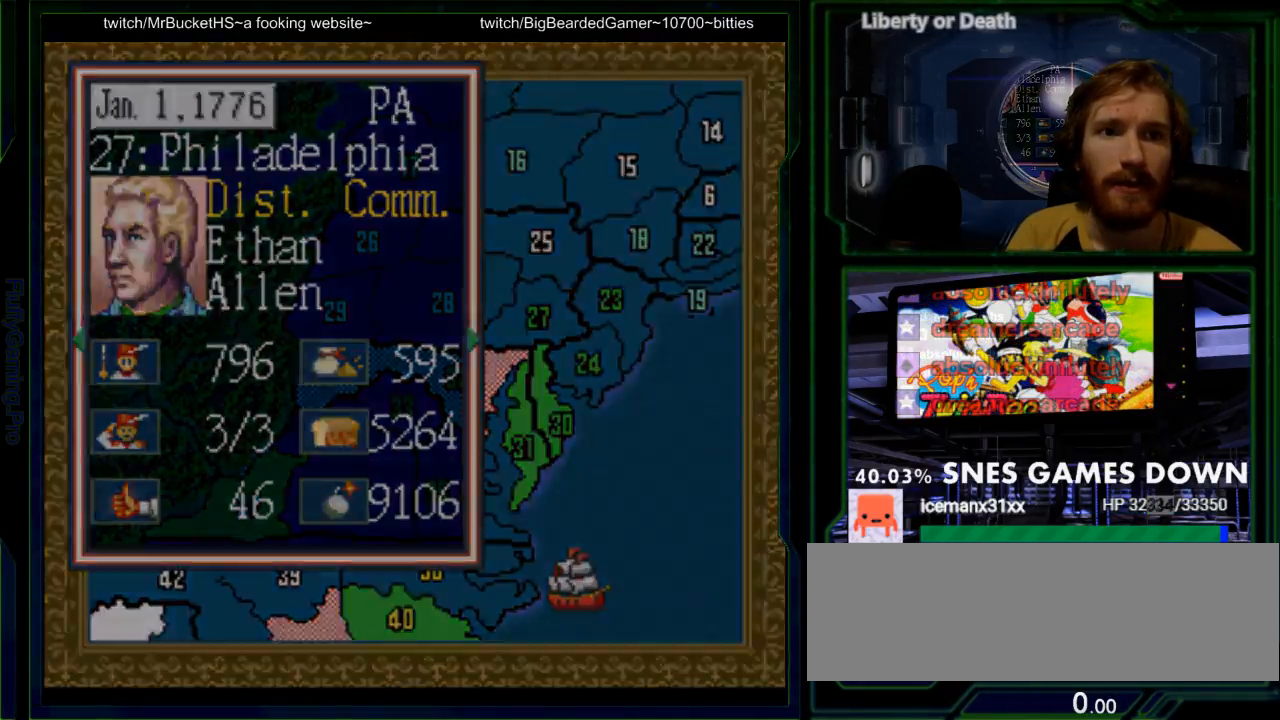
{"dt_ms": 500, "buttons": [], "events": []}
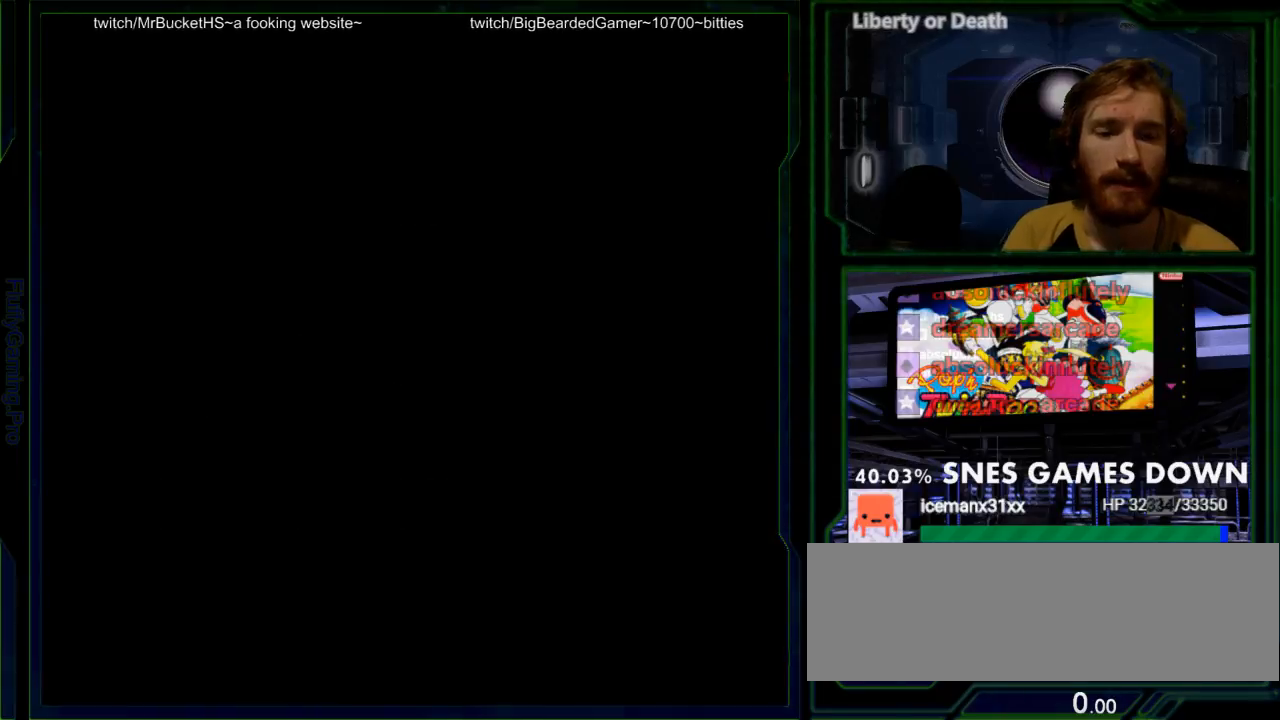
{"dt_ms": 500, "buttons": [], "events": []}
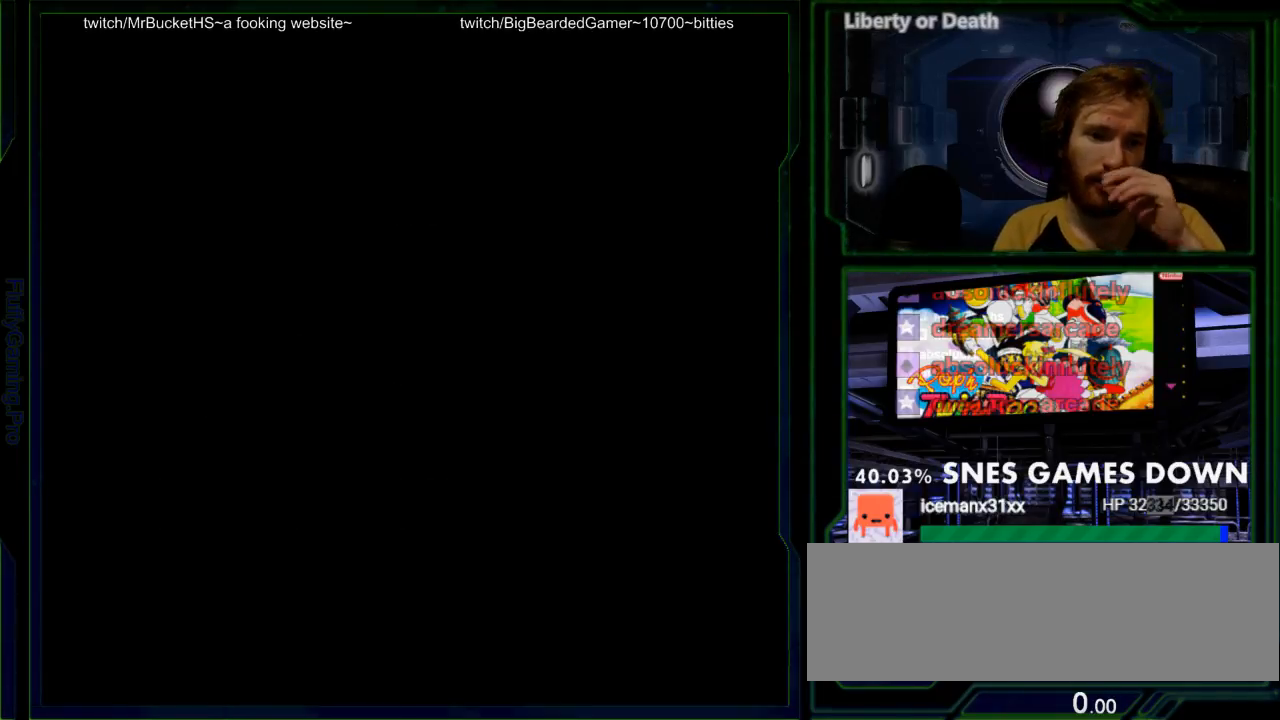
{"dt_ms": 500, "buttons": [], "events": []}
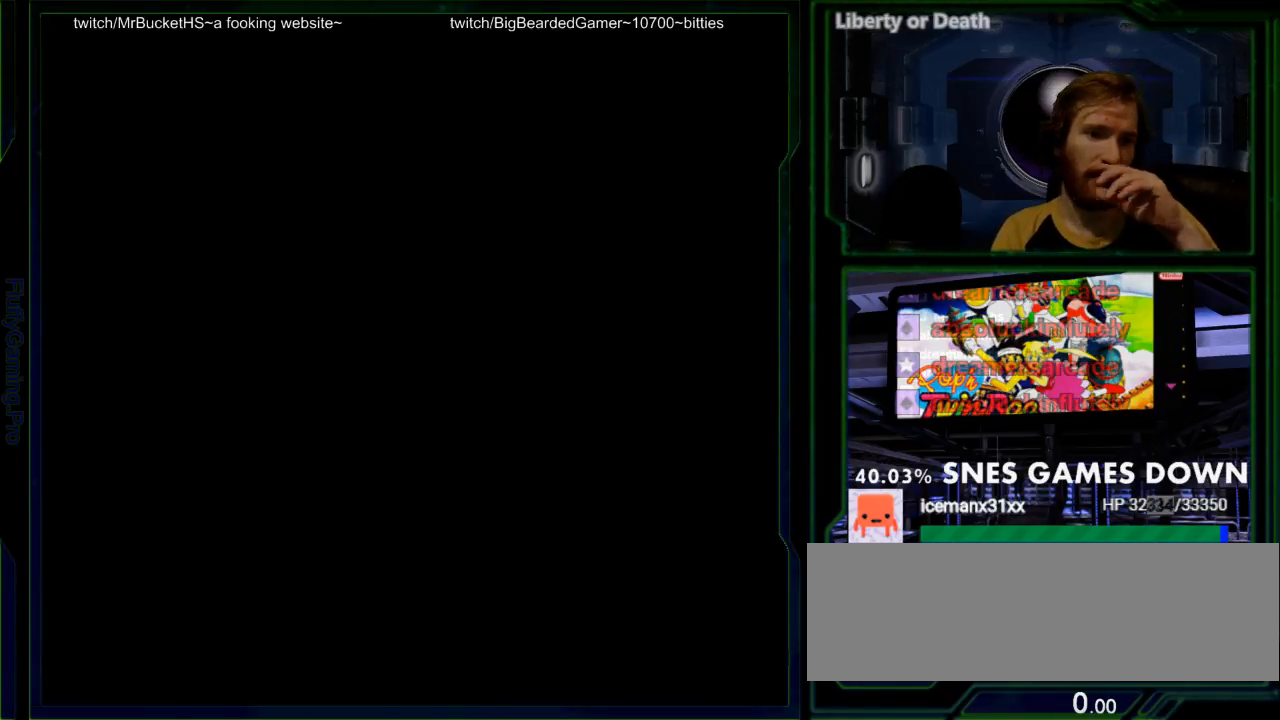
{"dt_ms": 500, "buttons": [], "events": []}
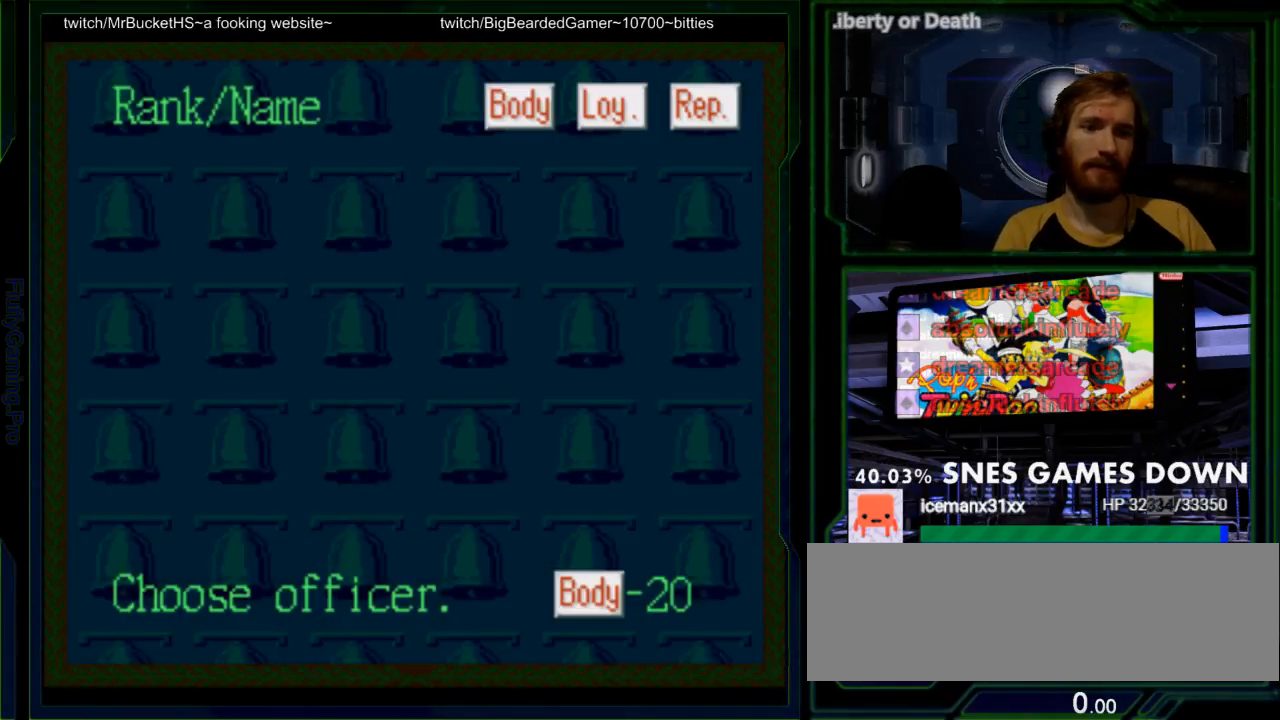
{"dt_ms": 500, "buttons": [], "events": []}
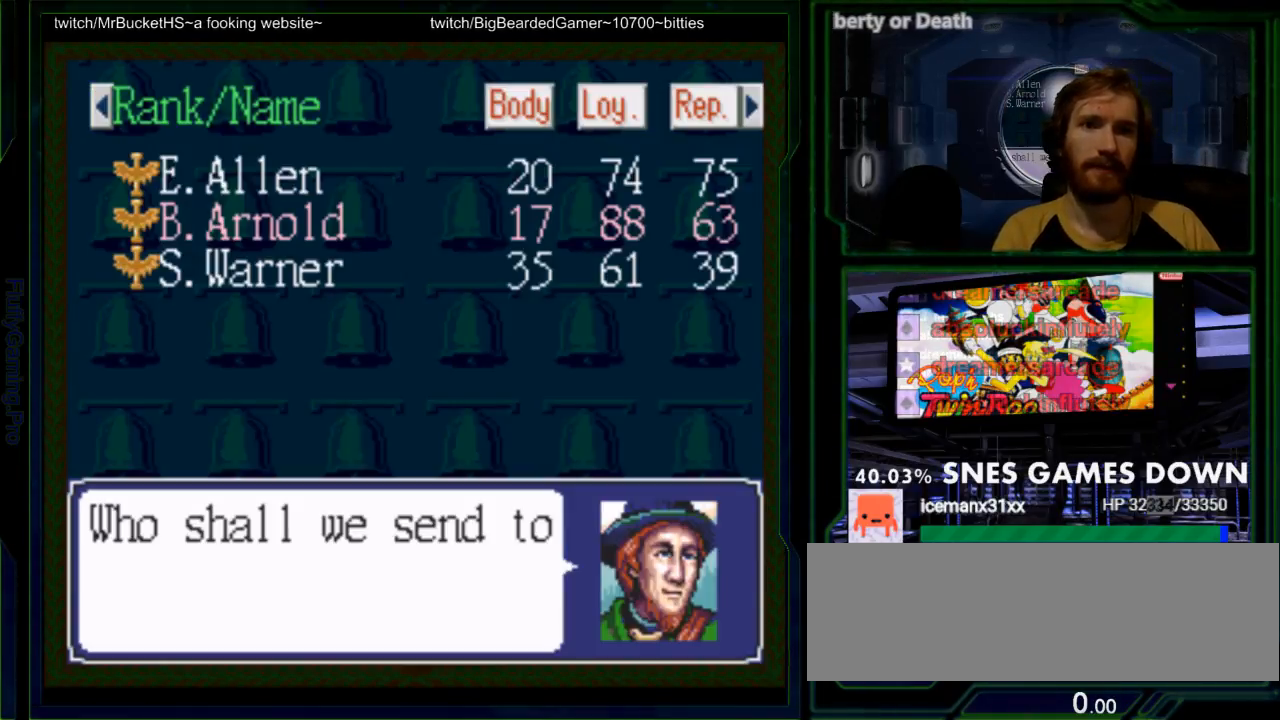
{"dt_ms": 500, "buttons": [], "events": []}
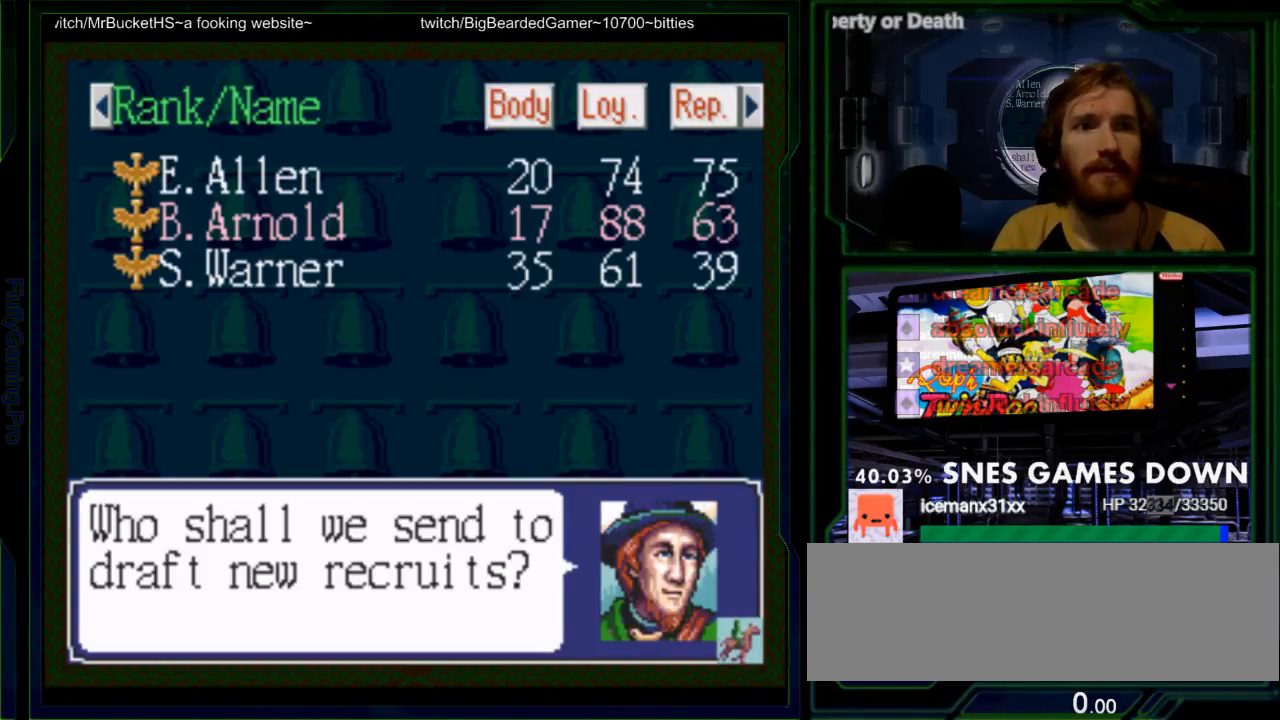
{"dt_ms": 500, "buttons": [], "events": [[33, "DPAD_DOWN", "down"], [133, "DPAD_DOWN", "up"], [217, "DPAD_DOWN", "down"], [283, "DPAD_DOWN", "up"], [417, "DPAD_DOWN", "down"], [483, "DPAD_DOWN", "up"]]}
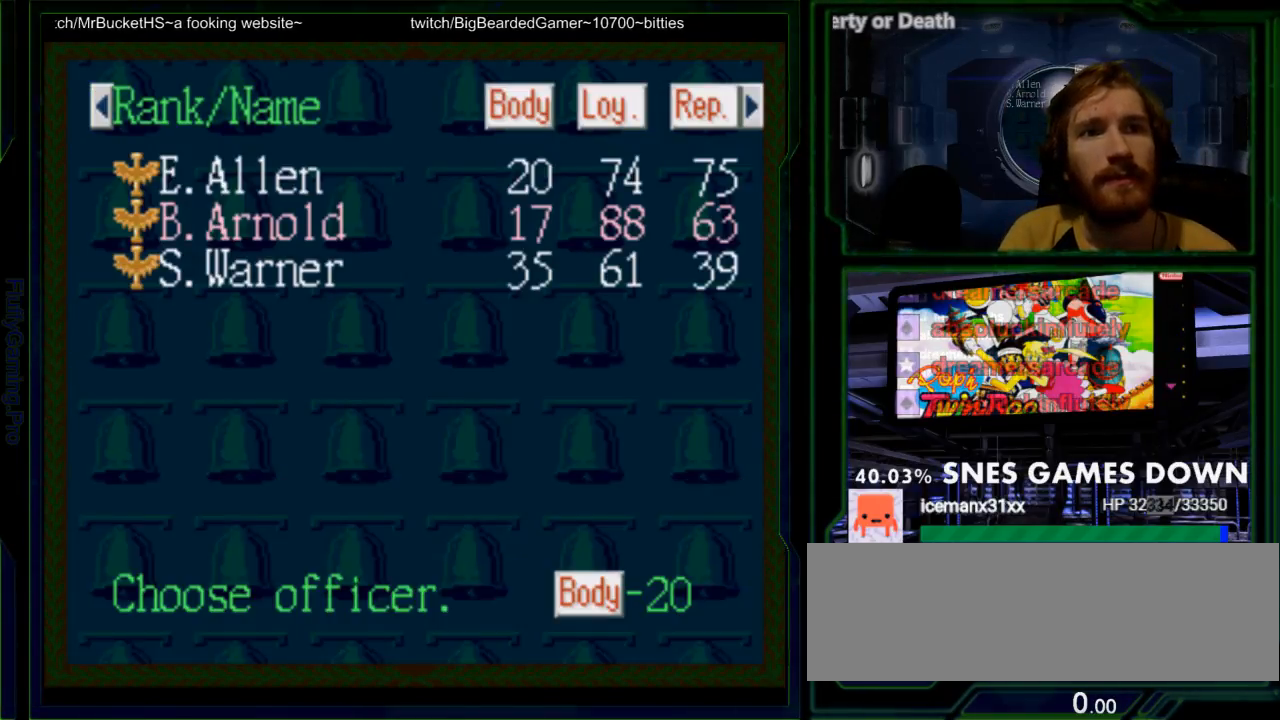
{"dt_ms": 500, "buttons": []}
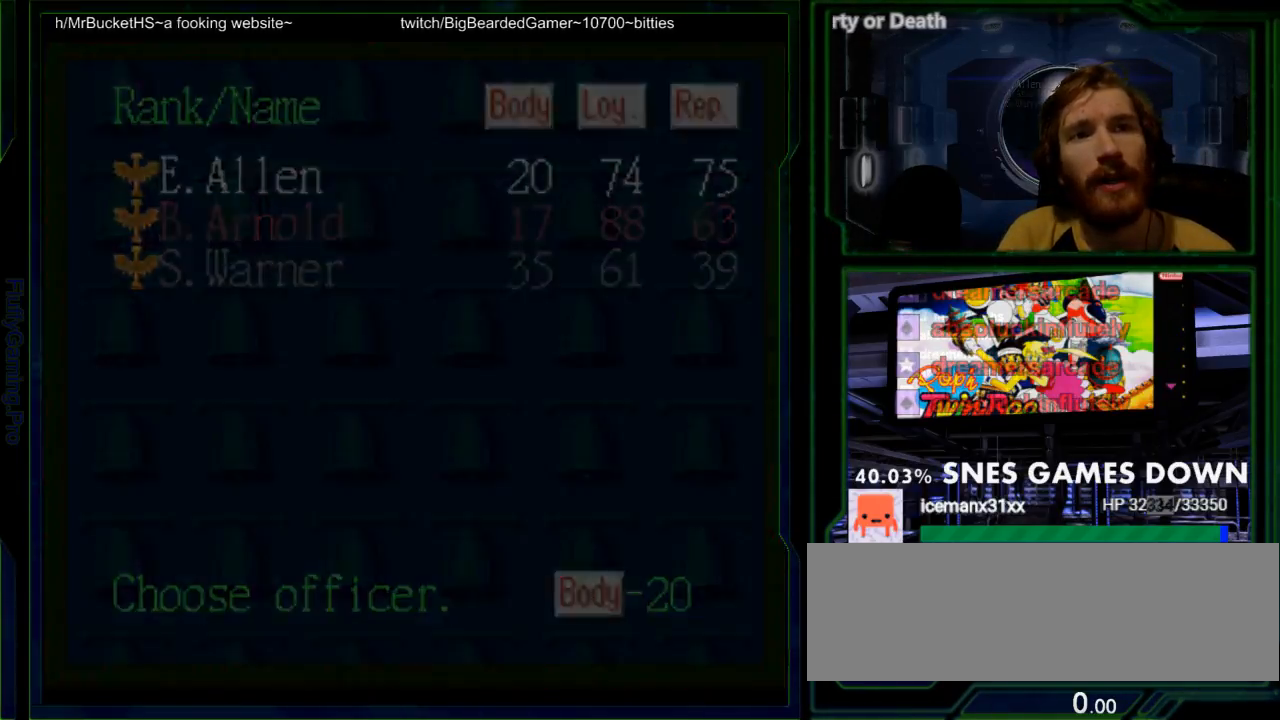
{"dt_ms": 500, "buttons": [], "events": []}
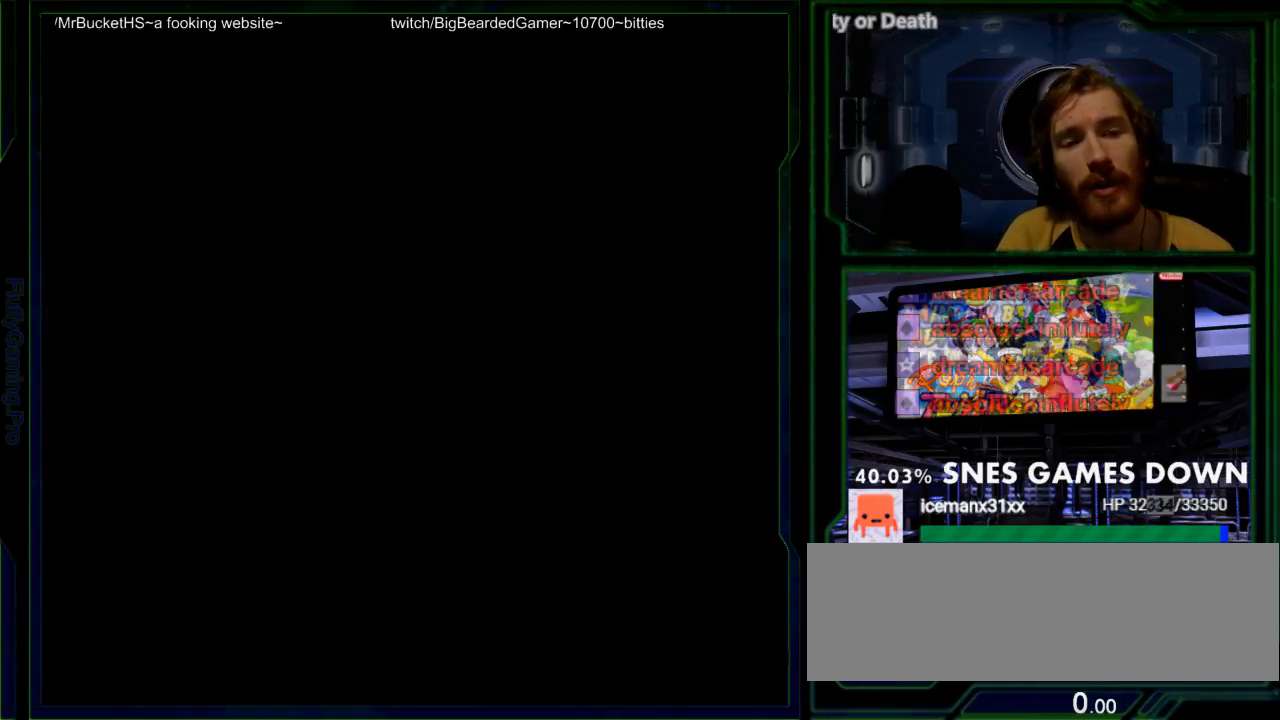
{"dt_ms": 500, "buttons": [], "events": []}
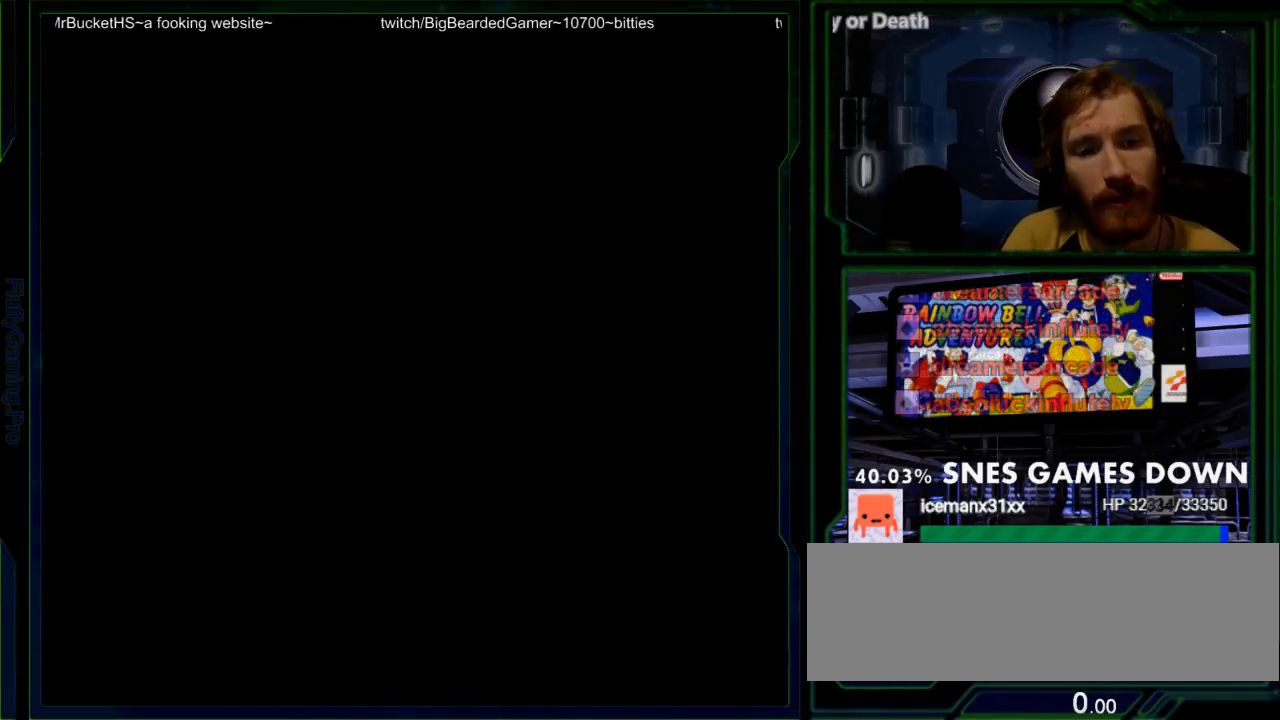
{"dt_ms": 500, "buttons": ["DPAD_DOWN"], "events": [[67, "DPAD_DOWN", "down"], [167, "DPAD_DOWN", "up"], [250, "DPAD_DOWN", "down"], [350, "DPAD_DOWN", "up"], [450, "DPAD_DOWN", "down"]]}
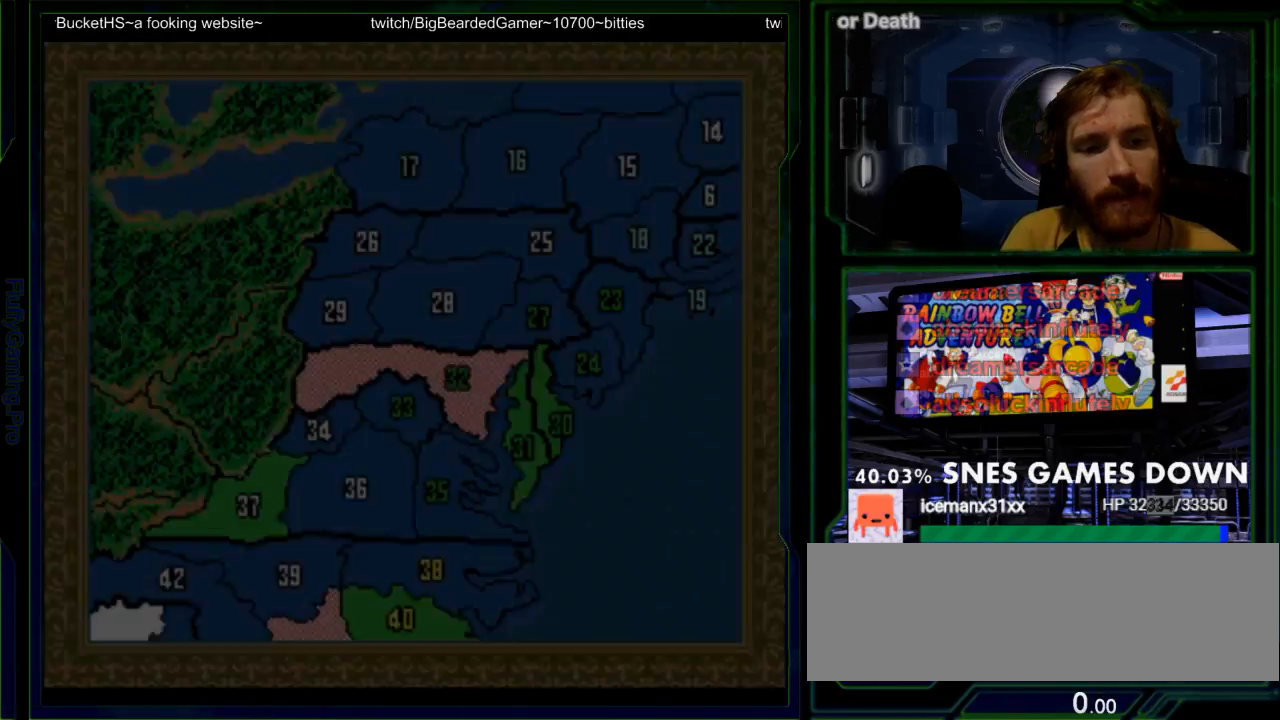
{"dt_ms": 500, "buttons": ["DPAD_DOWN"], "events": [[50, "DPAD_DOWN", "up"], [150, "DPAD_DOWN", "down"], [233, "DPAD_DOWN", "up"], [300, "DPAD_DOWN", "down"], [400, "DPAD_DOWN", "up"], [483, "DPAD_DOWN", "down"]]}
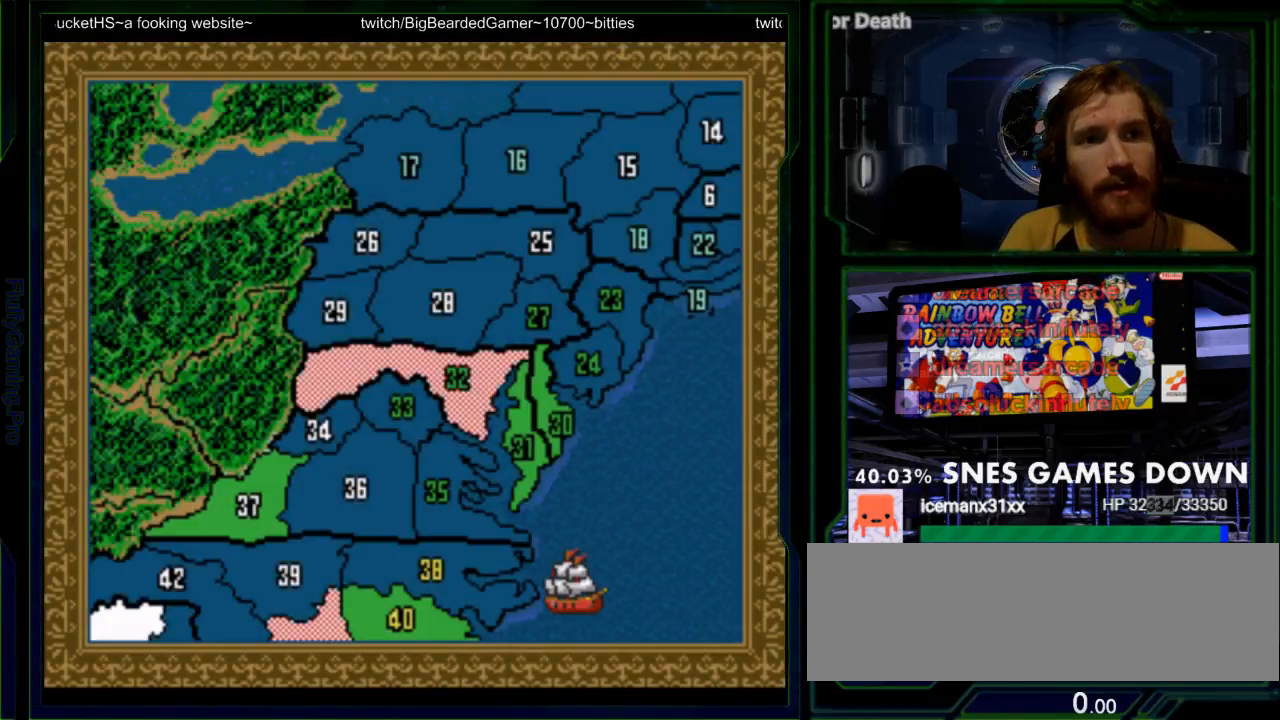
{"dt_ms": 500, "buttons": ["DPAD_DOWN"], "events": [[67, "DPAD_DOWN", "up"], [483, "DPAD_DOWN", "down"]]}